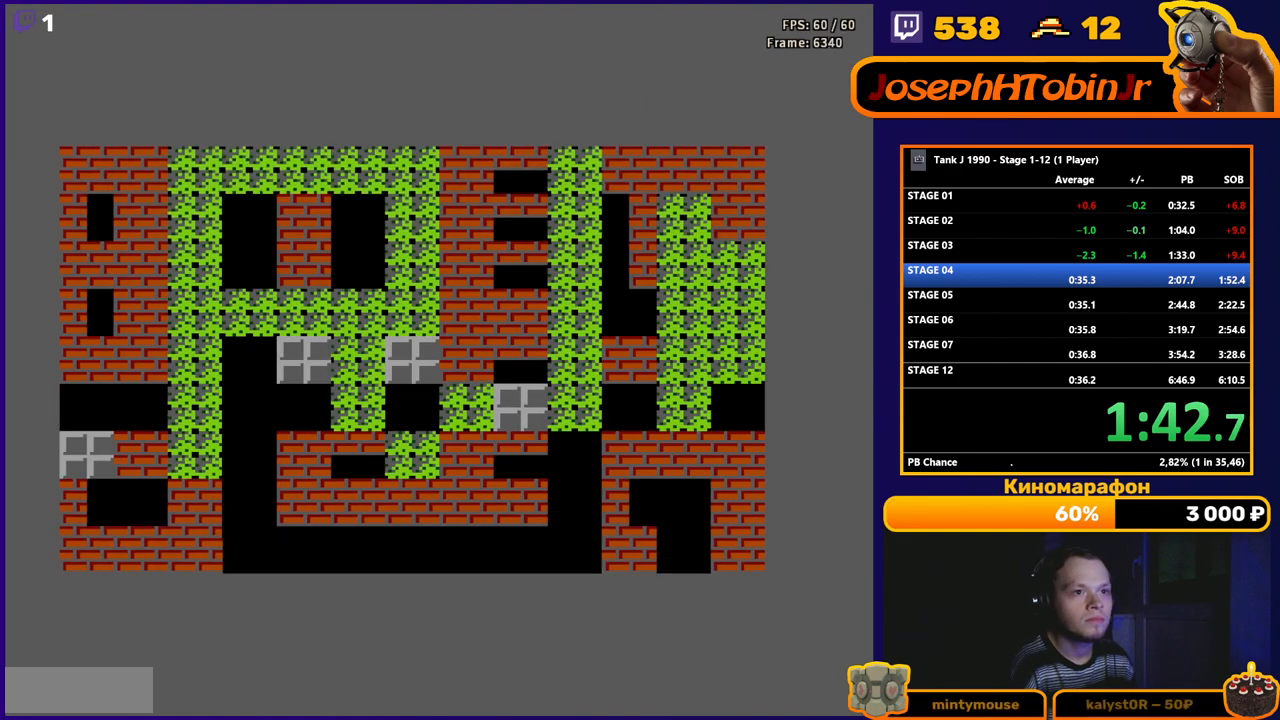
Gameplay with a controller (Nintendo layout); each line is a JSON object with the inputs held at the frame after it. "events" lists button and stick changes between this image and that frame as [ms after this image, input, new state], when the widget could be followed in between. Not read: L3 R3.
{"buttons": ["DPAD_LEFT"], "events": [[483, "DPAD_LEFT", "down"]]}
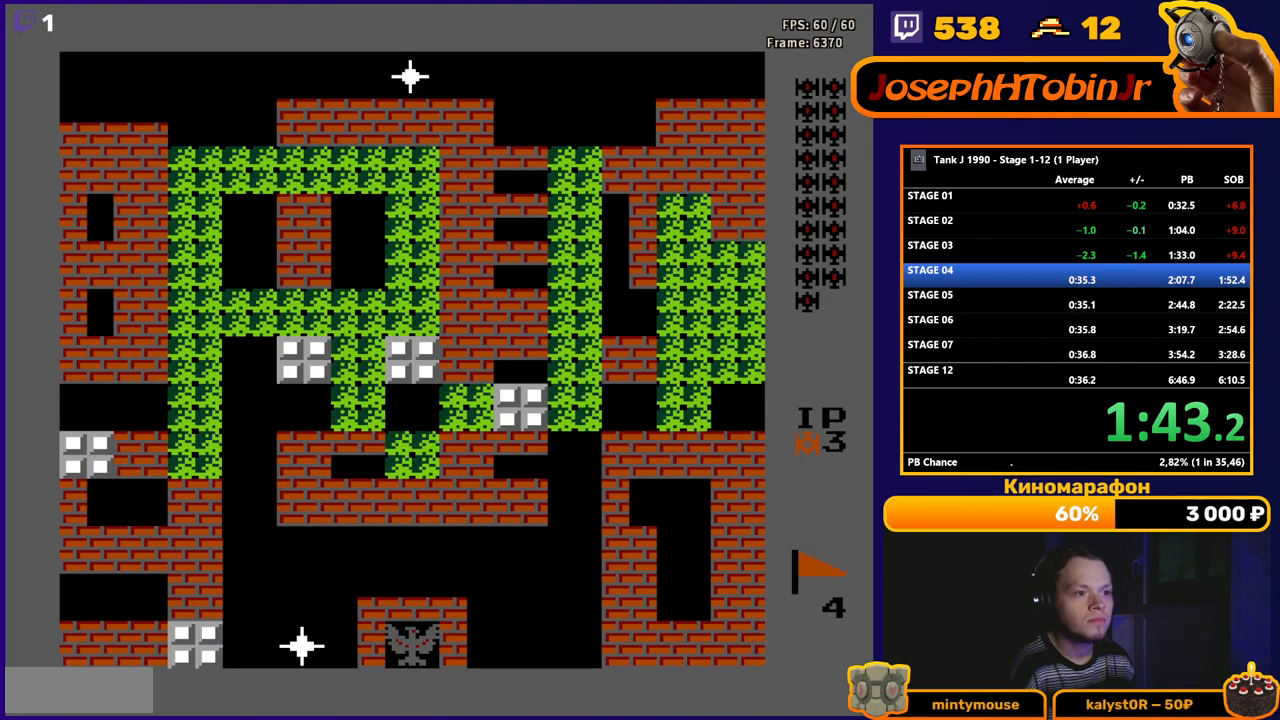
{"buttons": ["DPAD_LEFT"], "events": []}
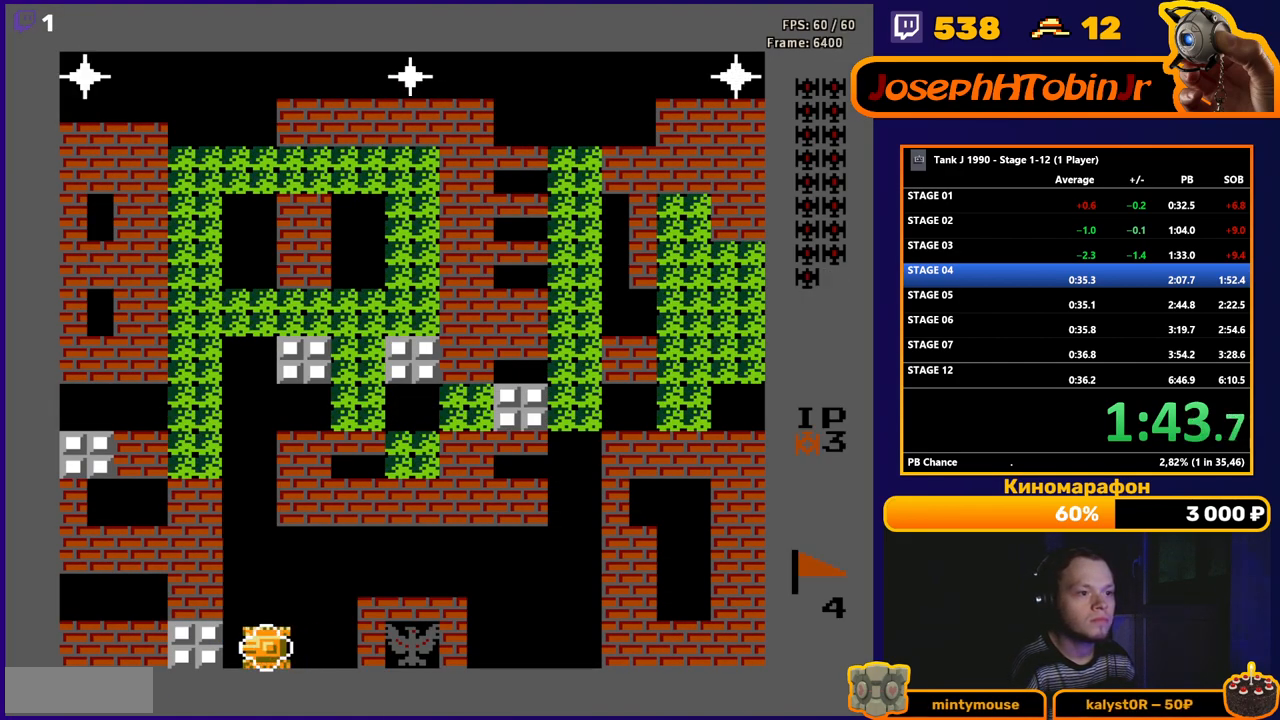
{"buttons": ["DPAD_UP"], "events": [[83, "DPAD_UP", "down"], [100, "DPAD_LEFT", "up"]]}
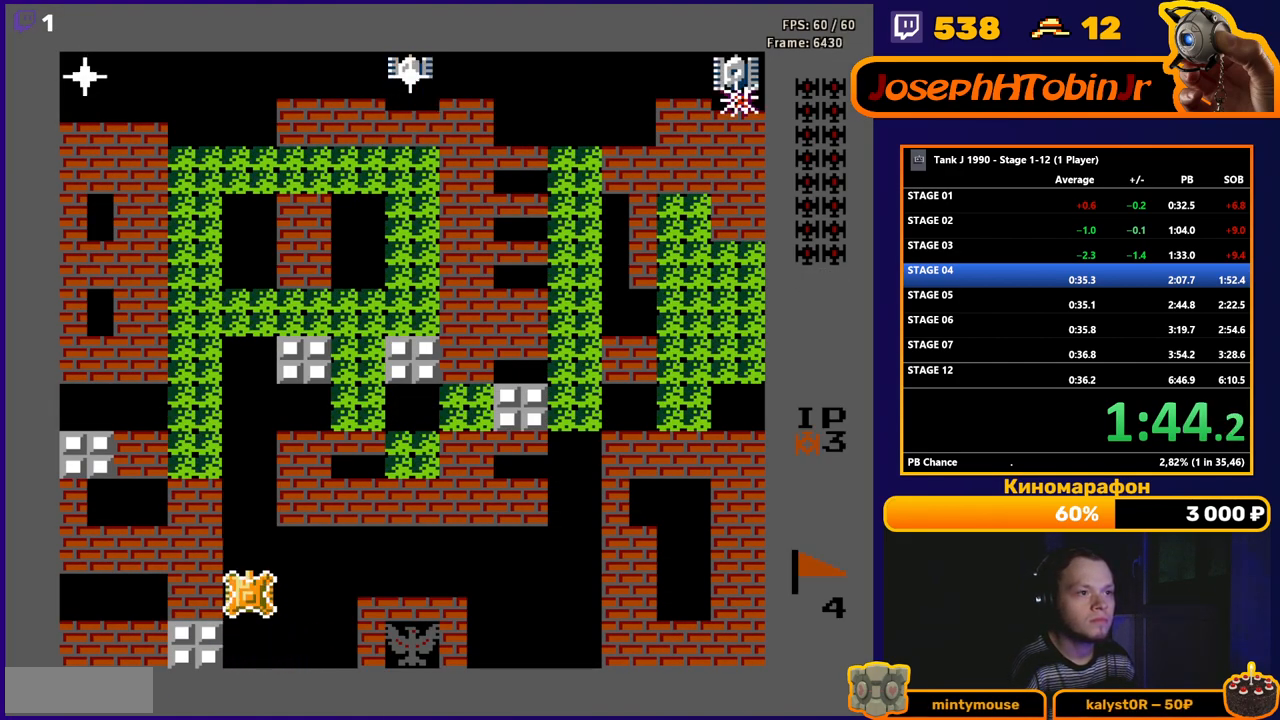
{"buttons": ["DPAD_UP"], "events": []}
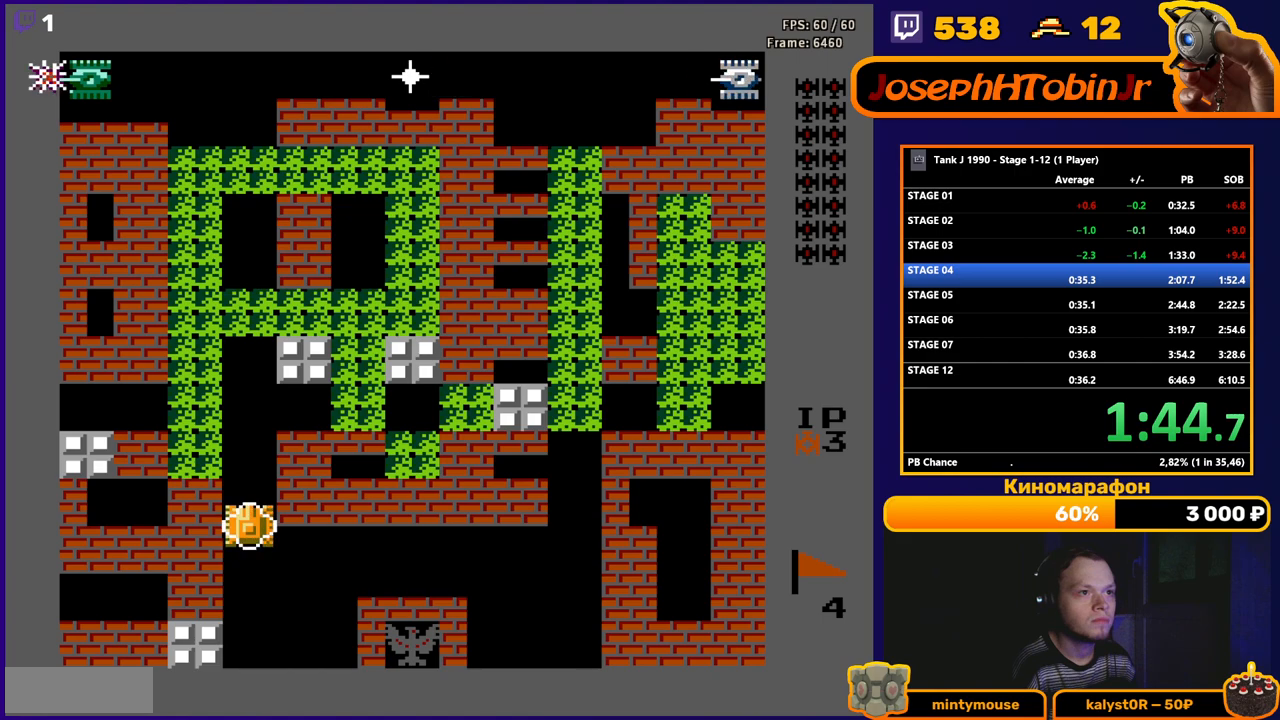
{"buttons": ["DPAD_UP"], "events": []}
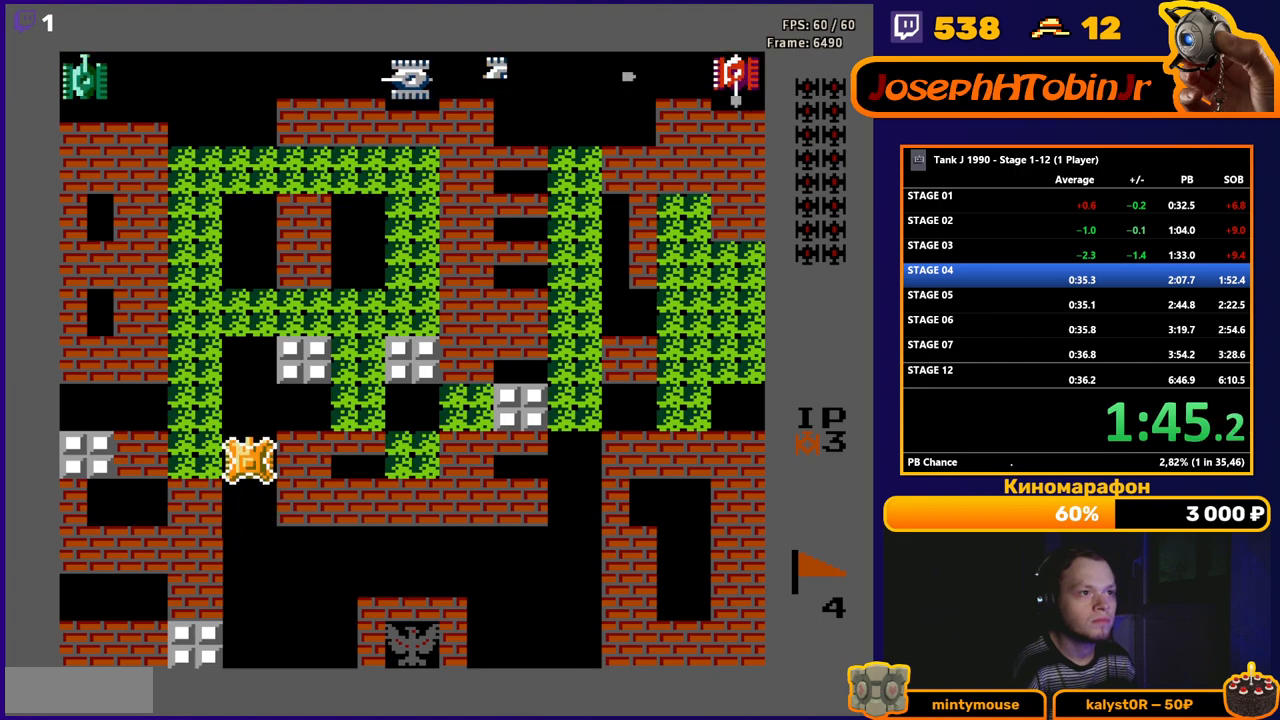
{"buttons": ["DPAD_UP"], "events": []}
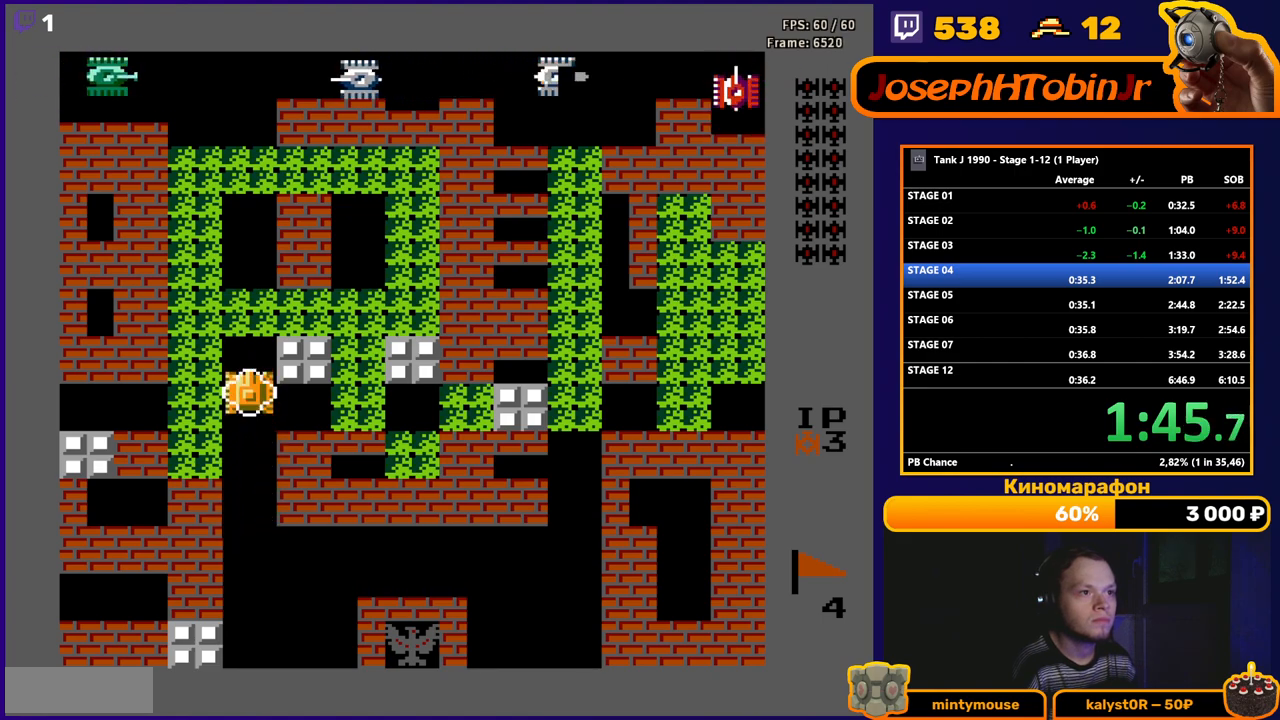
{"buttons": ["DPAD_UP"], "events": []}
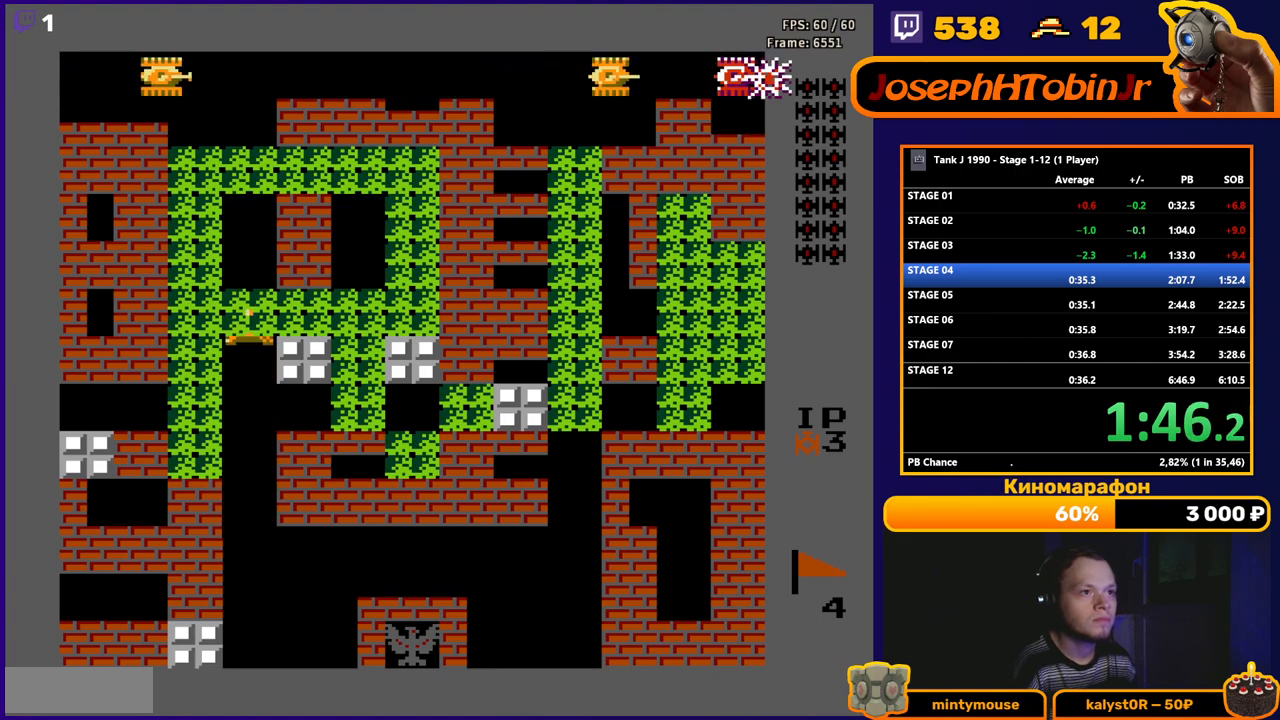
{"buttons": ["DPAD_UP"], "events": [[83, "A", "down"], [183, "A", "up"]]}
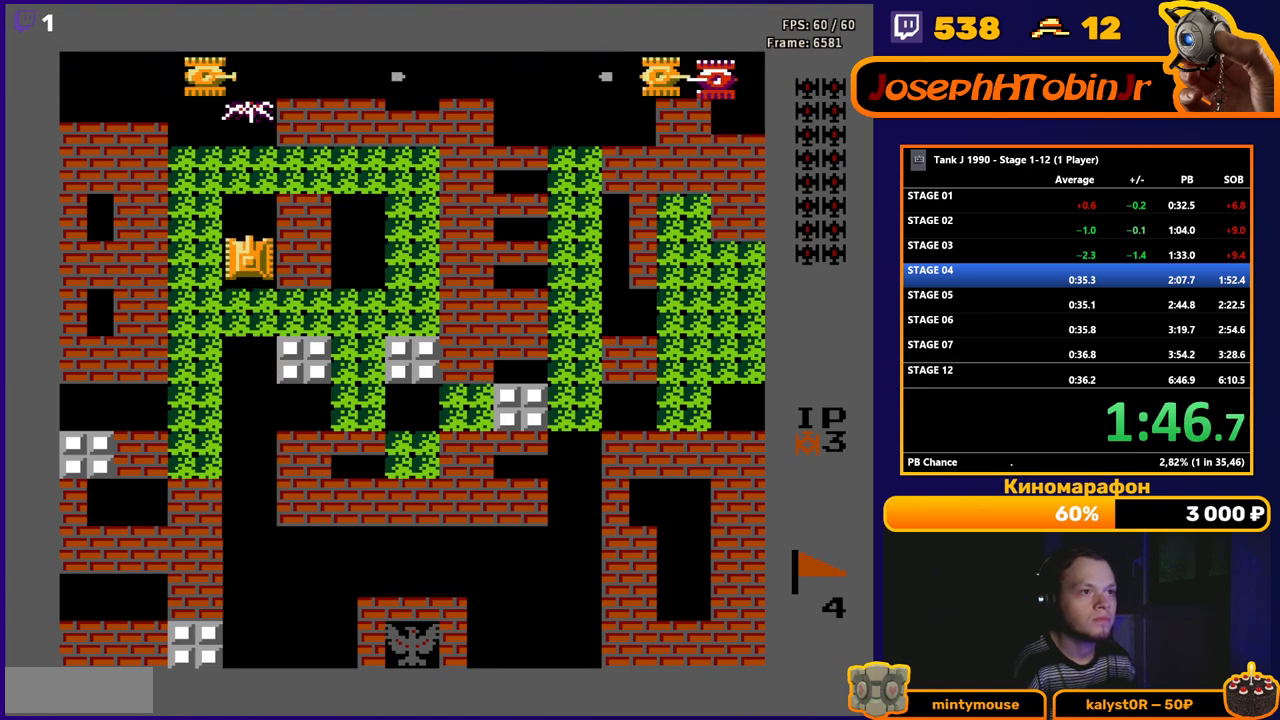
{"buttons": ["DPAD_UP"], "events": [[33, "B", "down"], [300, "B", "up"]]}
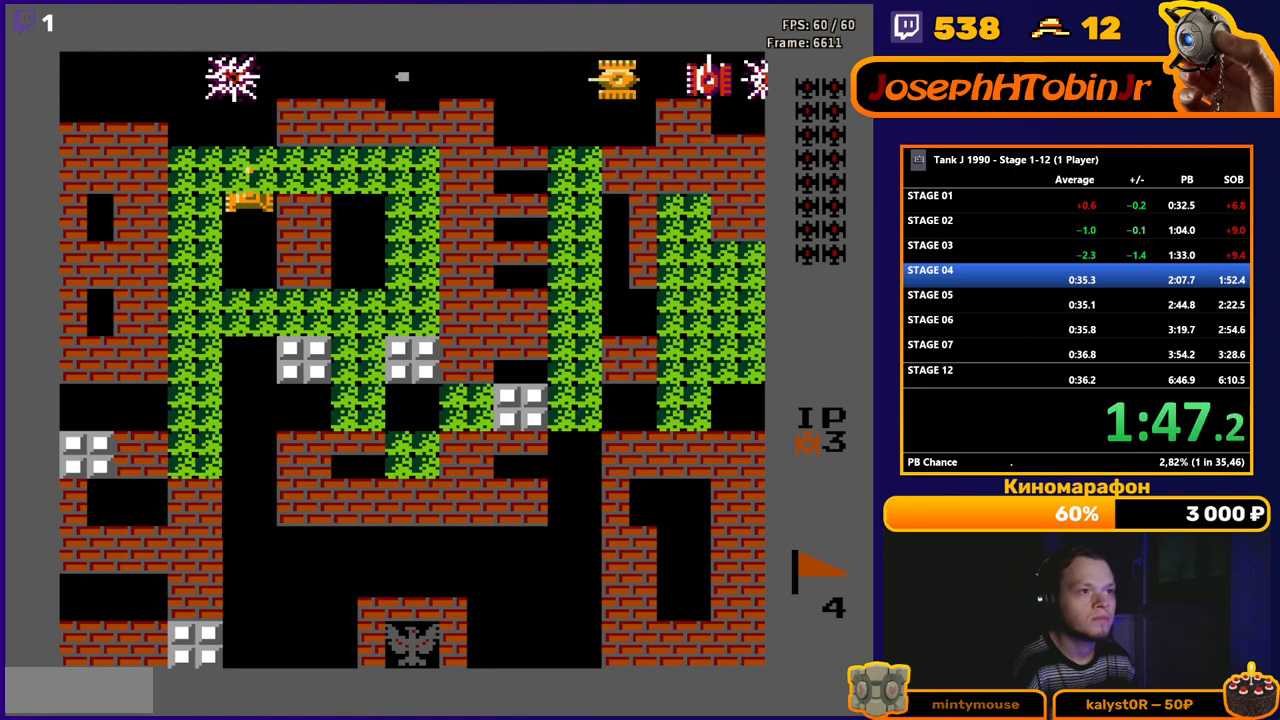
{"buttons": ["DPAD_UP"], "events": []}
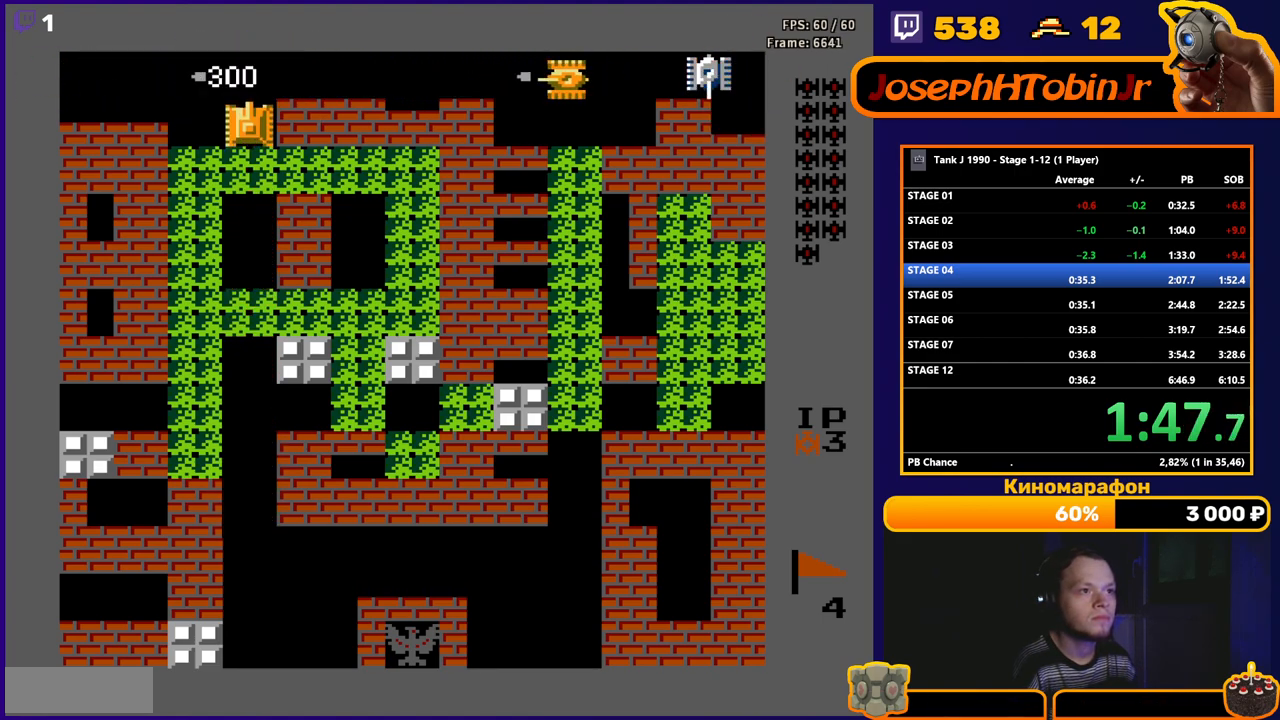
{"buttons": ["B", "DPAD_RIGHT"], "events": [[17, "B", "down"], [17, "DPAD_LEFT", "down"], [17, "DPAD_UP", "up"], [150, "DPAD_LEFT", "up"], [383, "DPAD_RIGHT", "down"]]}
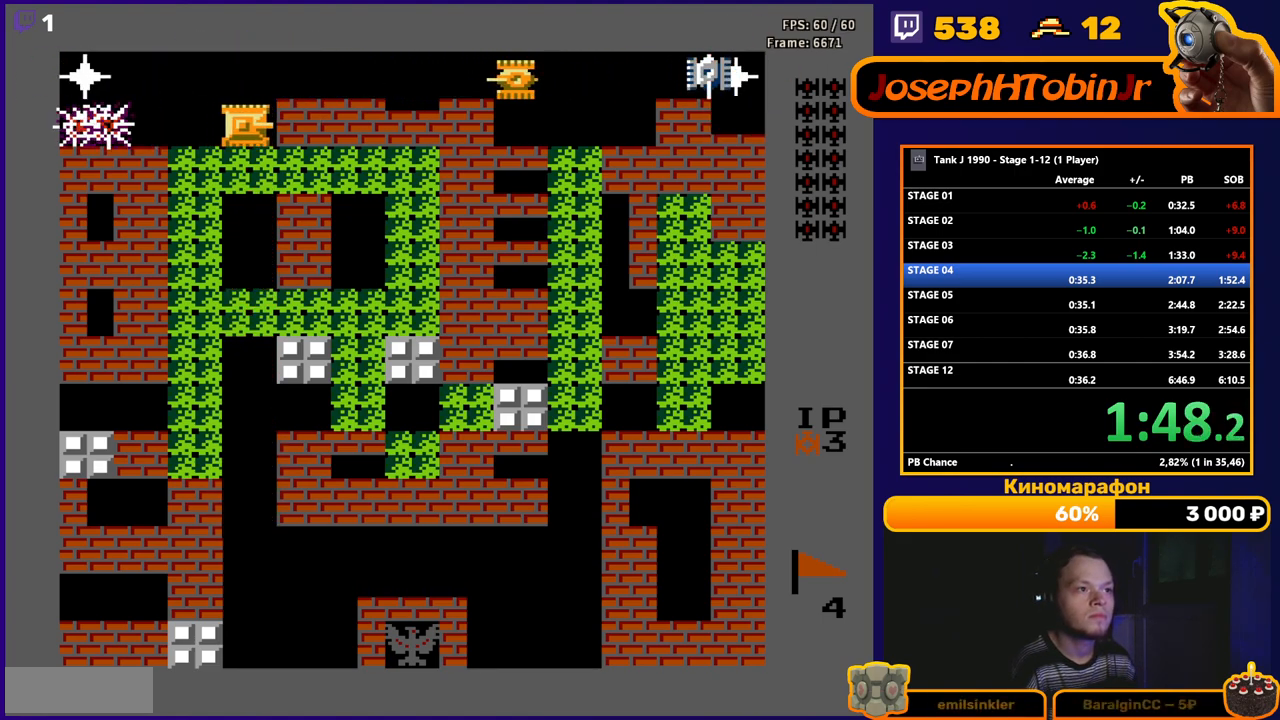
{"buttons": ["B", "DPAD_LEFT"], "events": [[400, "DPAD_RIGHT", "up"], [417, "B", "up"], [433, "DPAD_LEFT", "down"], [483, "B", "down"]]}
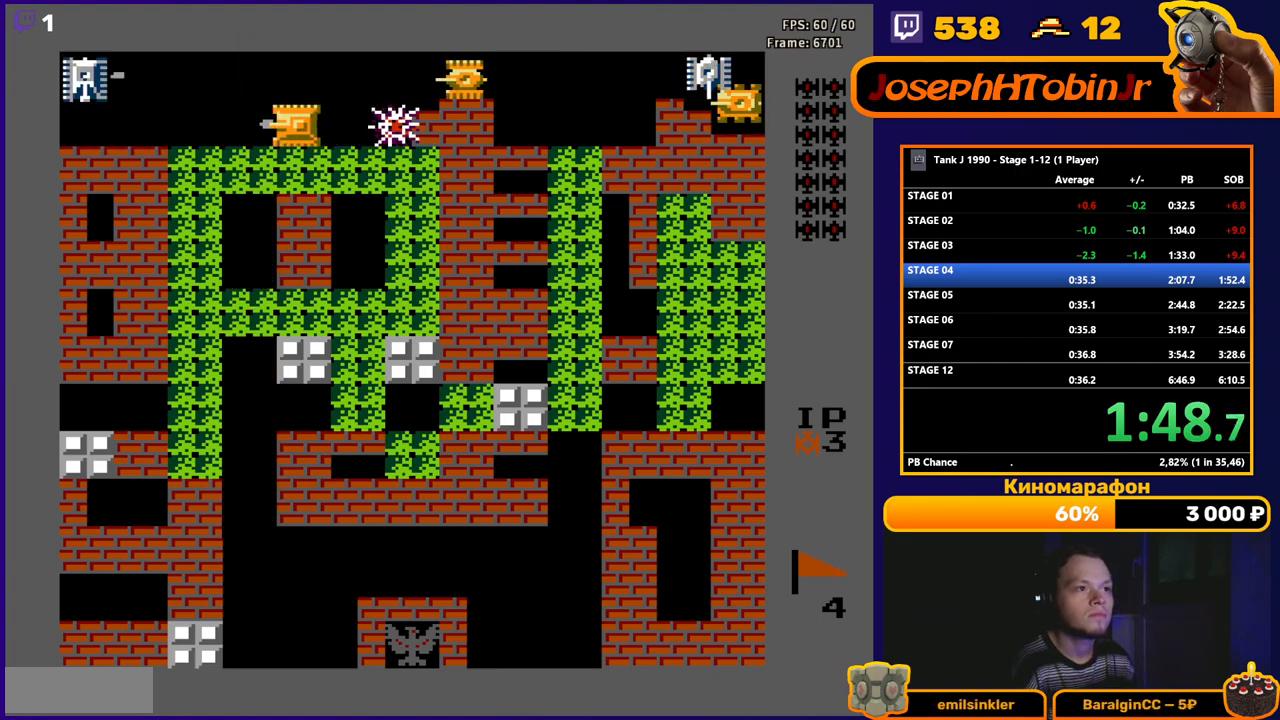
{"buttons": ["B", "DPAD_RIGHT"], "events": [[150, "DPAD_LEFT", "up"], [267, "DPAD_RIGHT", "down"], [317, "B", "up"], [350, "B", "down"]]}
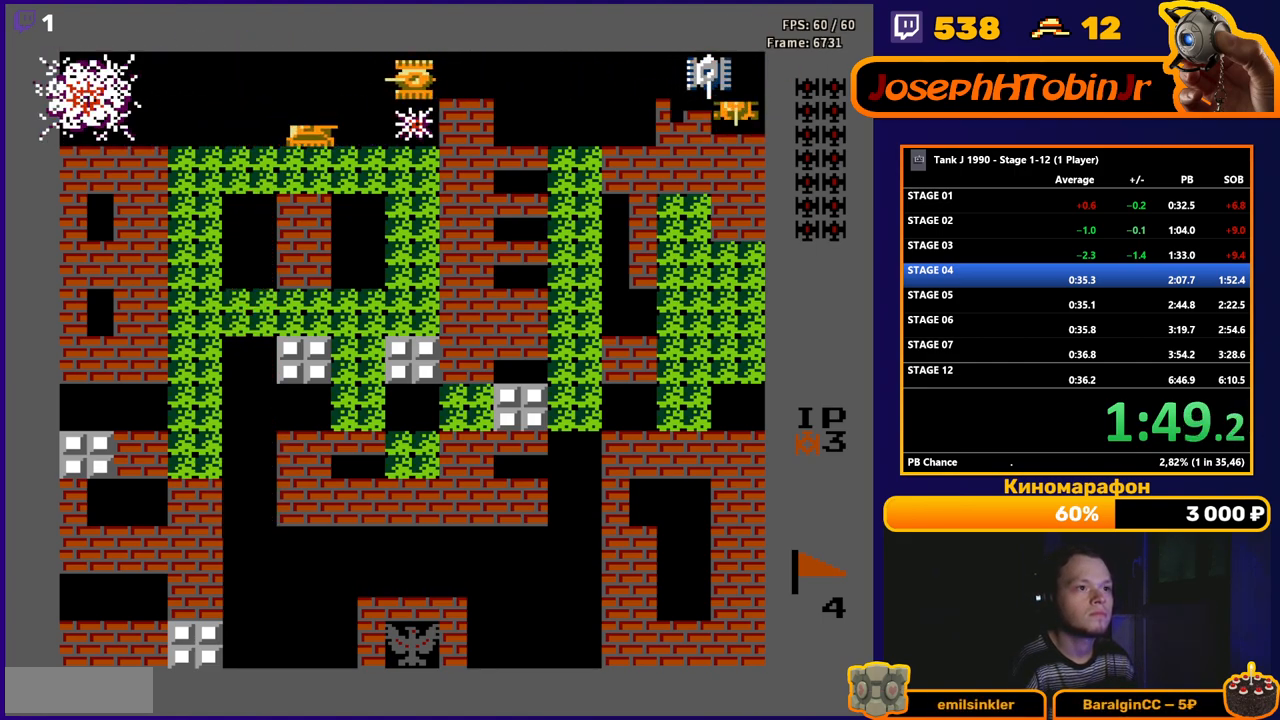
{"buttons": ["B"], "events": [[267, "B", "up"], [267, "DPAD_RIGHT", "up"], [333, "DPAD_UP", "down"], [367, "B", "down"], [383, "DPAD_UP", "up"]]}
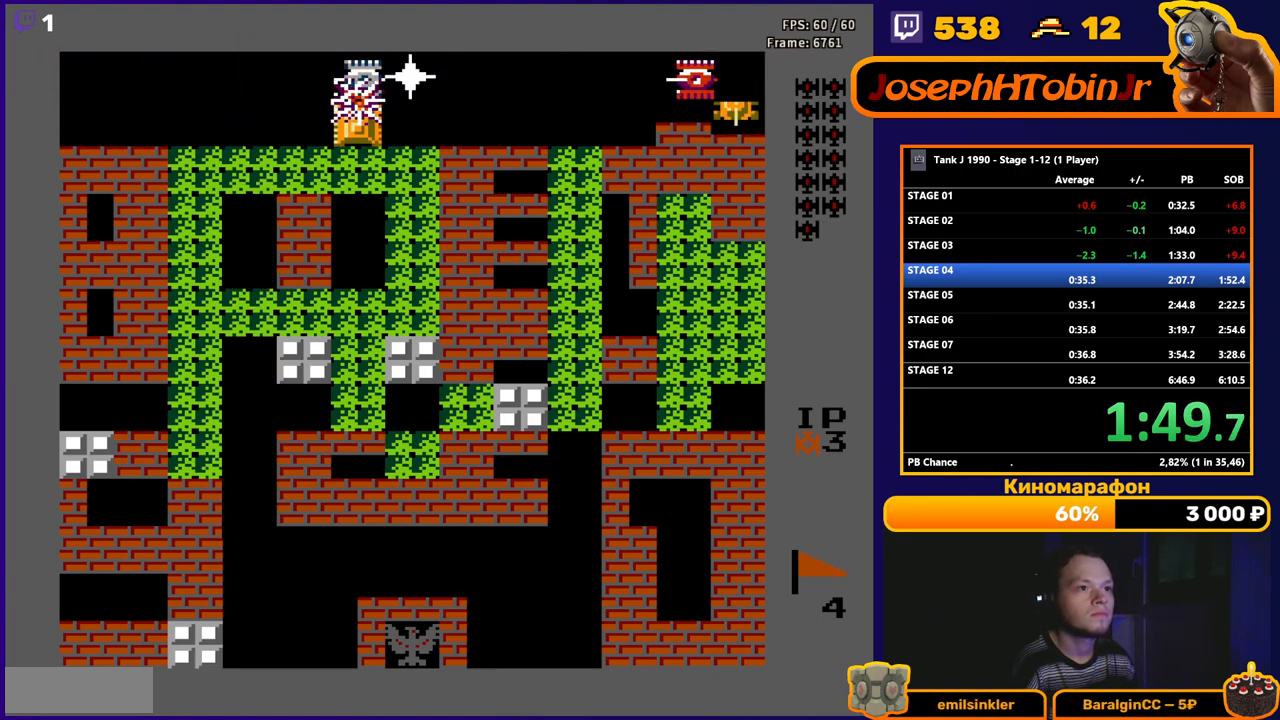
{"buttons": ["B"], "events": [[133, "DPAD_RIGHT", "down"], [150, "B", "up"], [183, "B", "down"], [233, "DPAD_RIGHT", "up"]]}
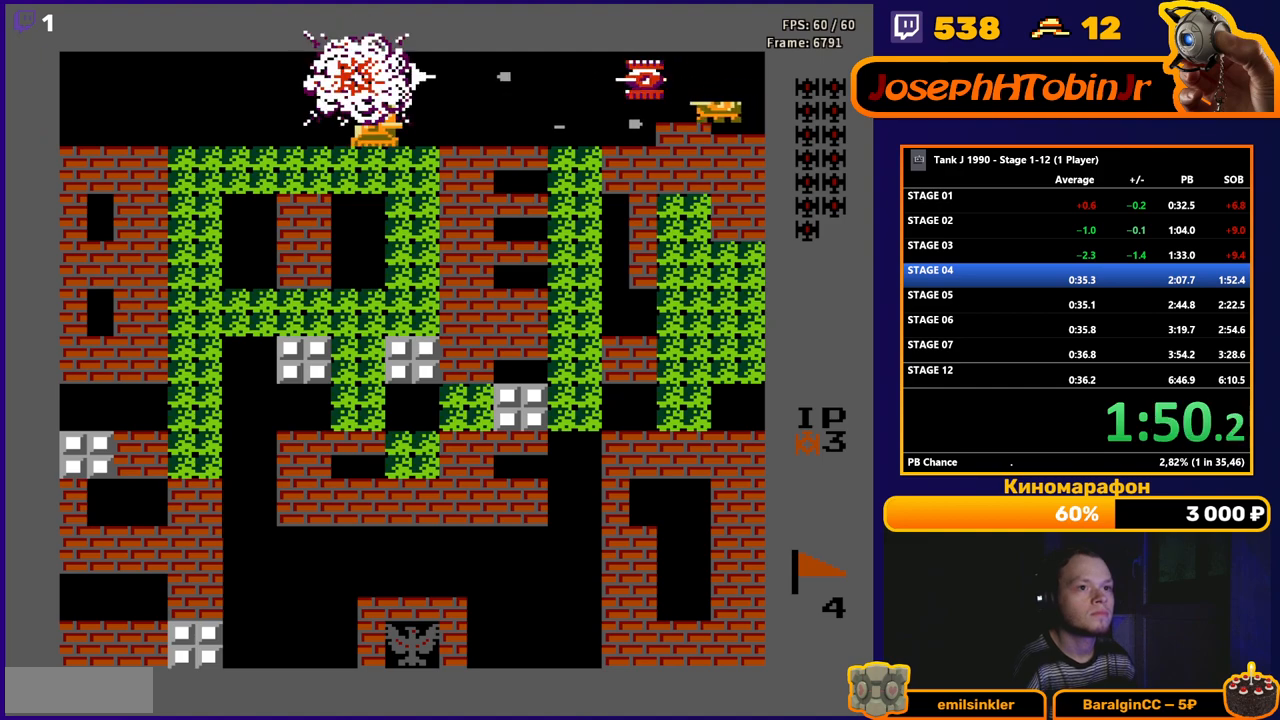
{"buttons": ["DPAD_DOWN"], "events": [[333, "DPAD_DOWN", "down"], [367, "B", "up"]]}
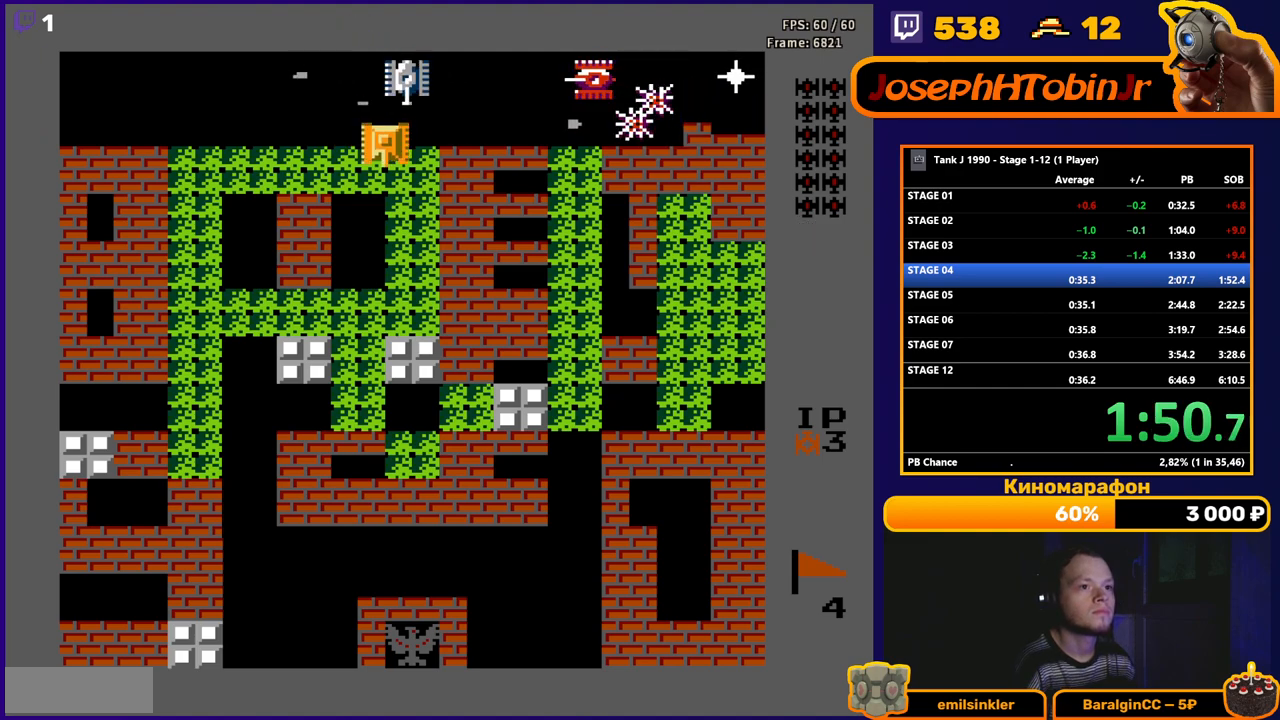
{"buttons": ["DPAD_LEFT"], "events": [[200, "DPAD_DOWN", "up"], [200, "DPAD_UP", "down"], [250, "B", "down"], [317, "DPAD_UP", "up"], [400, "DPAD_LEFT", "down"], [417, "B", "up"]]}
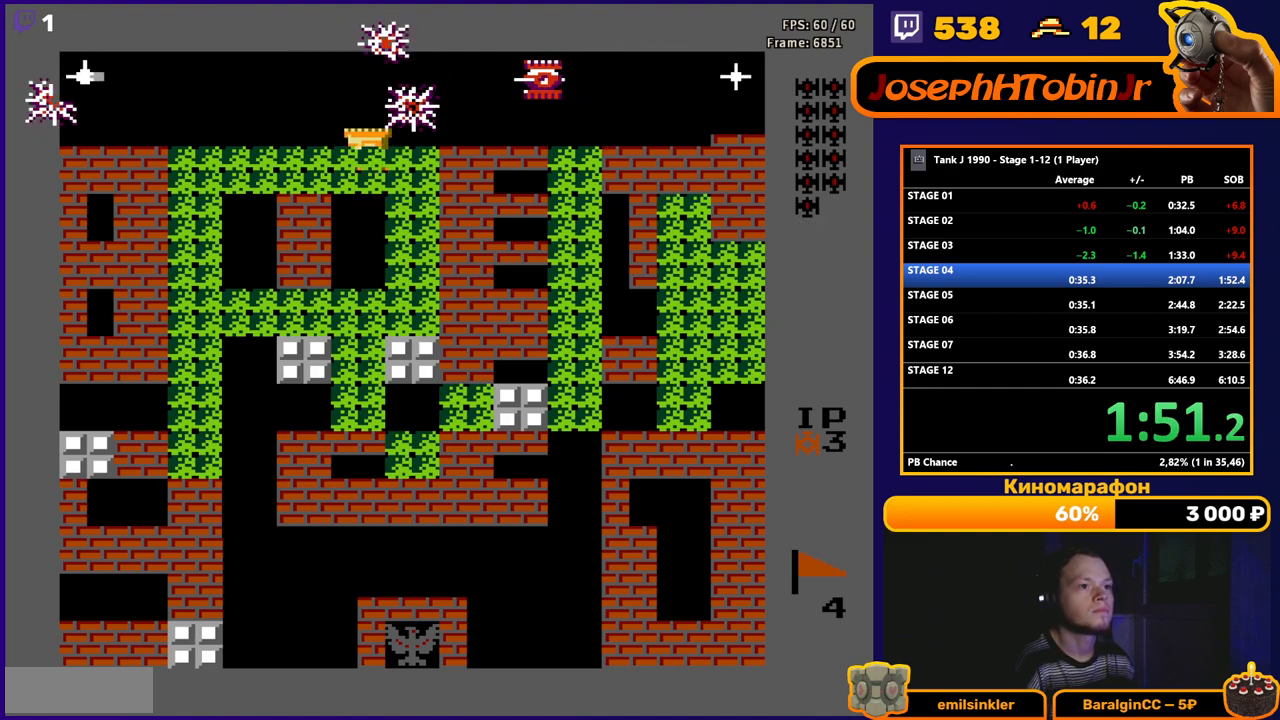
{"buttons": ["B", "DPAD_RIGHT"], "events": [[17, "DPAD_UP", "down"], [33, "DPAD_LEFT", "up"], [233, "DPAD_RIGHT", "down"], [250, "DPAD_UP", "up"], [467, "B", "down"]]}
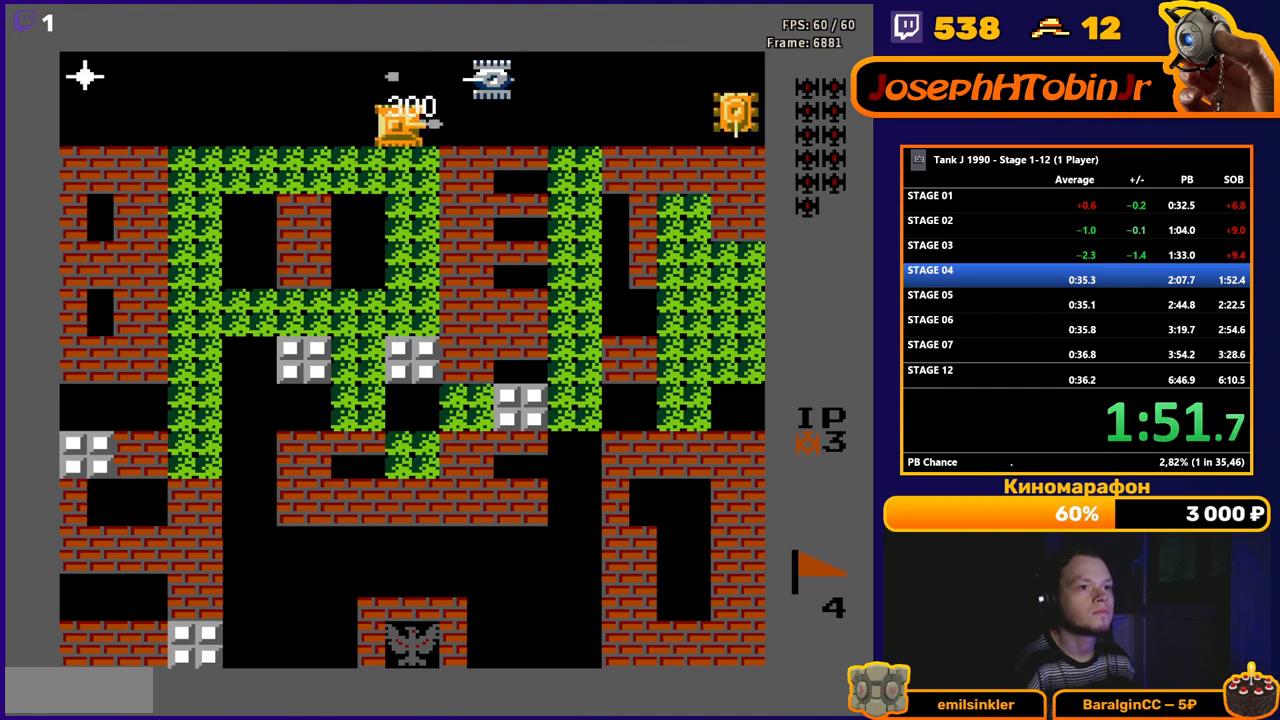
{"buttons": ["B"], "events": [[200, "DPAD_RIGHT", "up"], [217, "B", "up"], [350, "B", "down"], [367, "DPAD_UP", "down"], [467, "DPAD_UP", "up"]]}
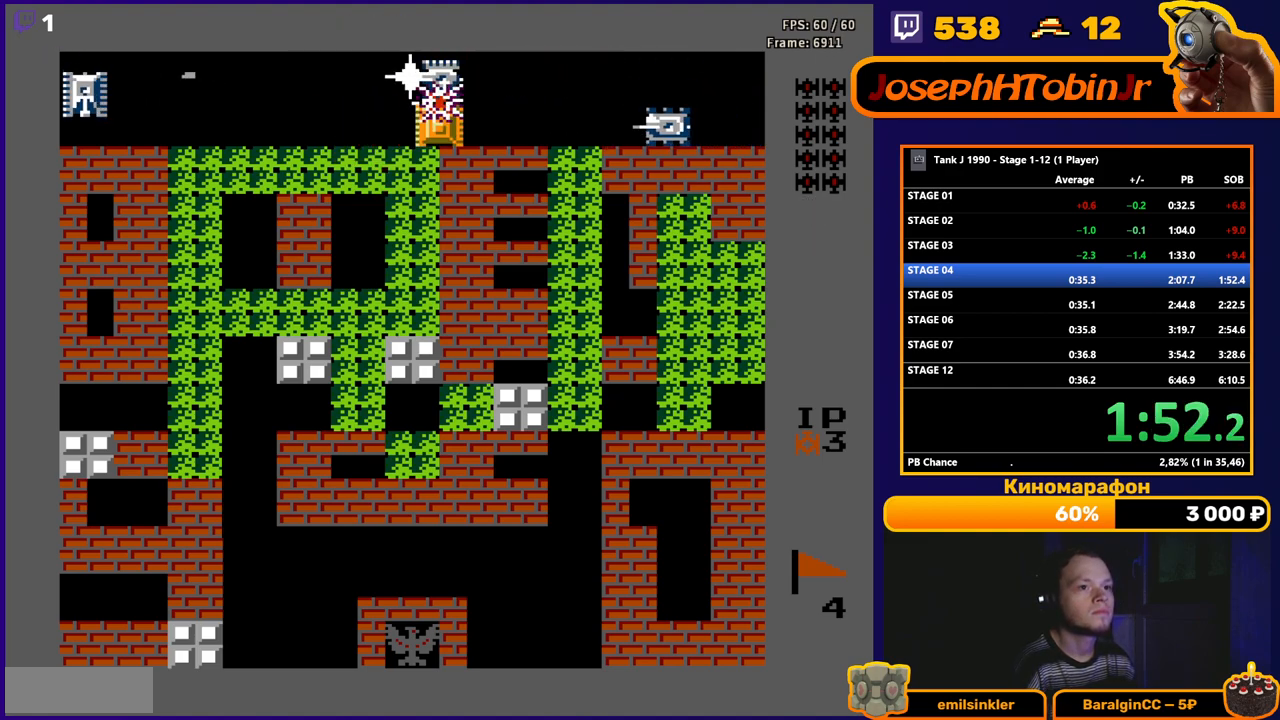
{"buttons": [], "events": [[50, "DPAD_RIGHT", "down"], [450, "B", "up"], [450, "DPAD_RIGHT", "up"]]}